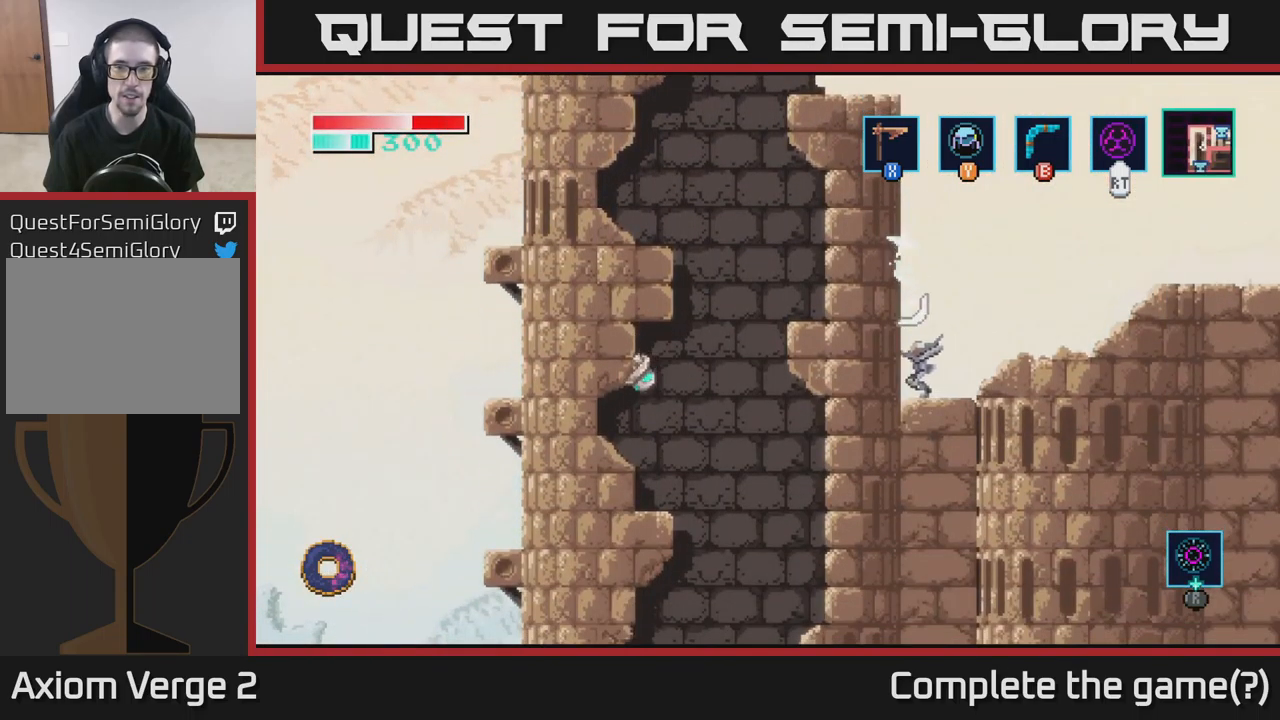
Gameplay with a controller (Xbox layout); each line is a JSON object with the inputs held at the frame after it. "events" lists button and stick changes between this image and that frame as [ms after this image, input, new state], when the widget could be followed in between.
{"buttons": ["A"], "left_stick": "right", "right_stick": "center", "events": [[17, "B", "up"], [250, "left_stick", "center"], [434, "left_stick", "right"], [484, "A", "down"]]}
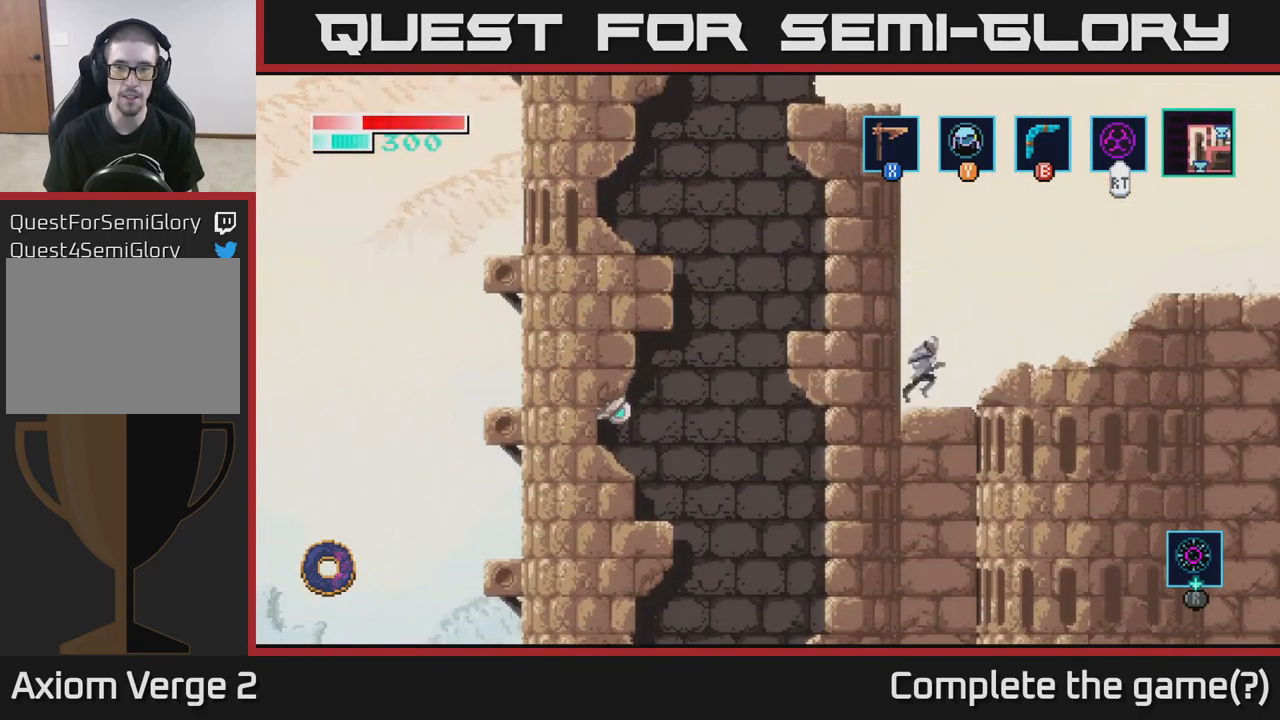
{"buttons": [], "left_stick": "right", "right_stick": "center", "events": [[134, "A", "up"]]}
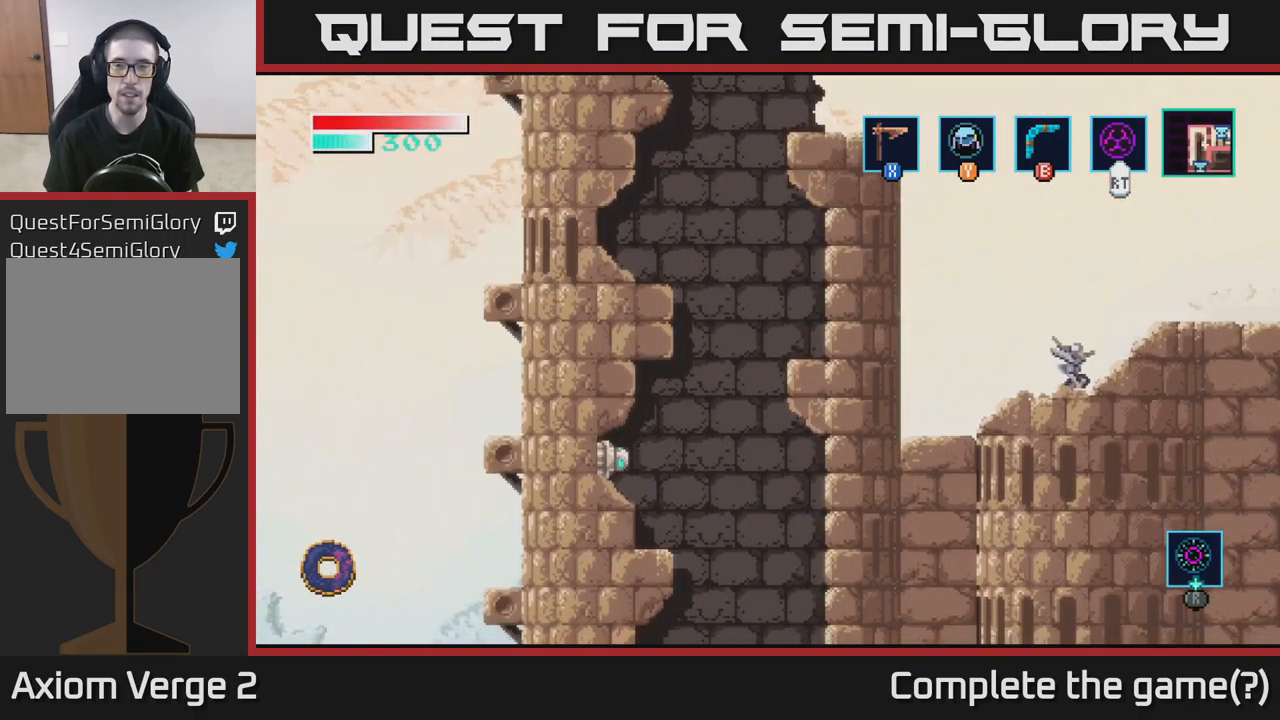
{"buttons": [], "left_stick": "right", "right_stick": "center", "events": [[84, "left_stick", "center"], [184, "left_stick", "right"], [200, "A", "down"], [334, "A", "up"]]}
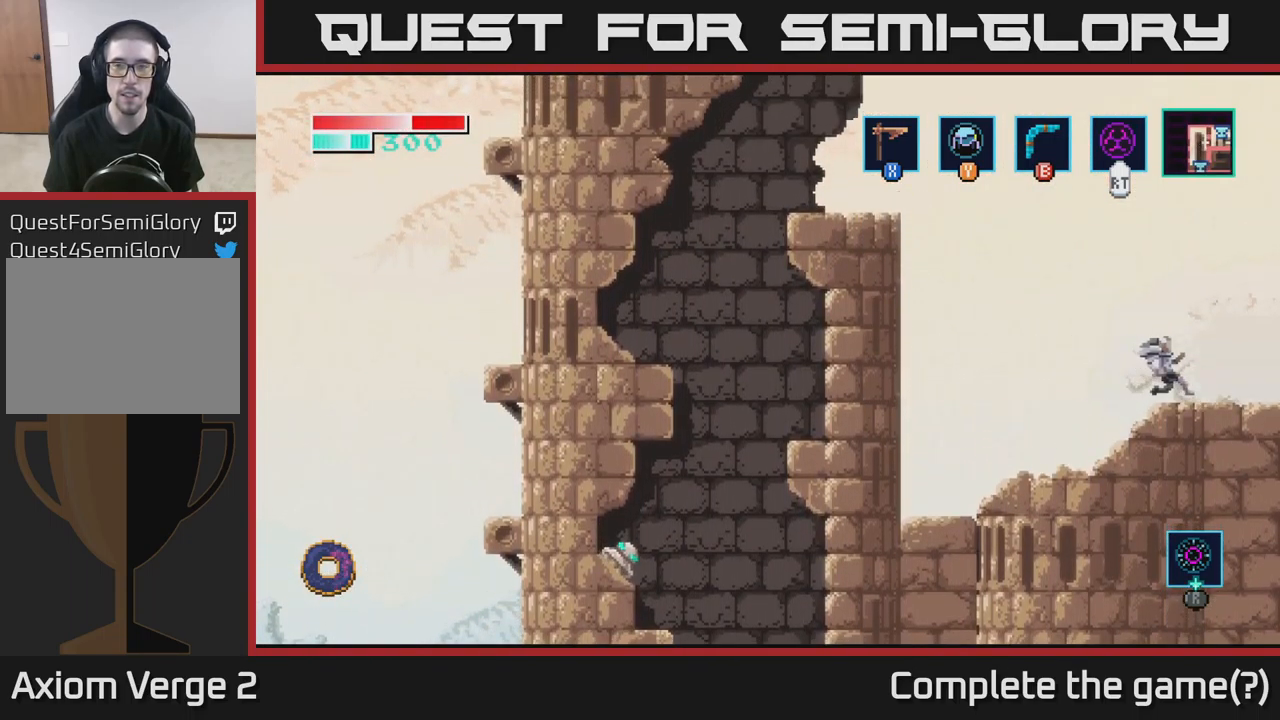
{"buttons": ["A"], "left_stick": "left", "right_stick": "center", "events": [[34, "left_stick", "center"], [117, "left_stick", "left"], [317, "A", "down"]]}
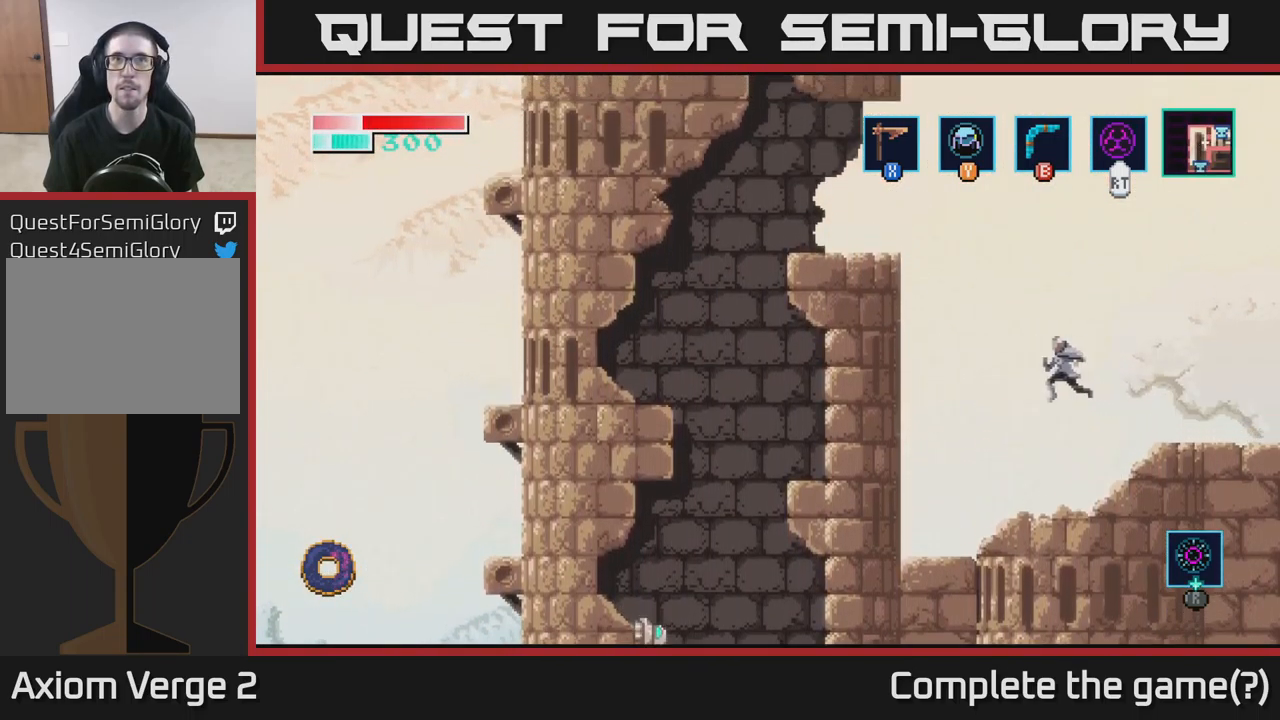
{"buttons": ["A"], "left_stick": "up-left", "right_stick": "center", "events": [[467, "left_stick", "up-left"]]}
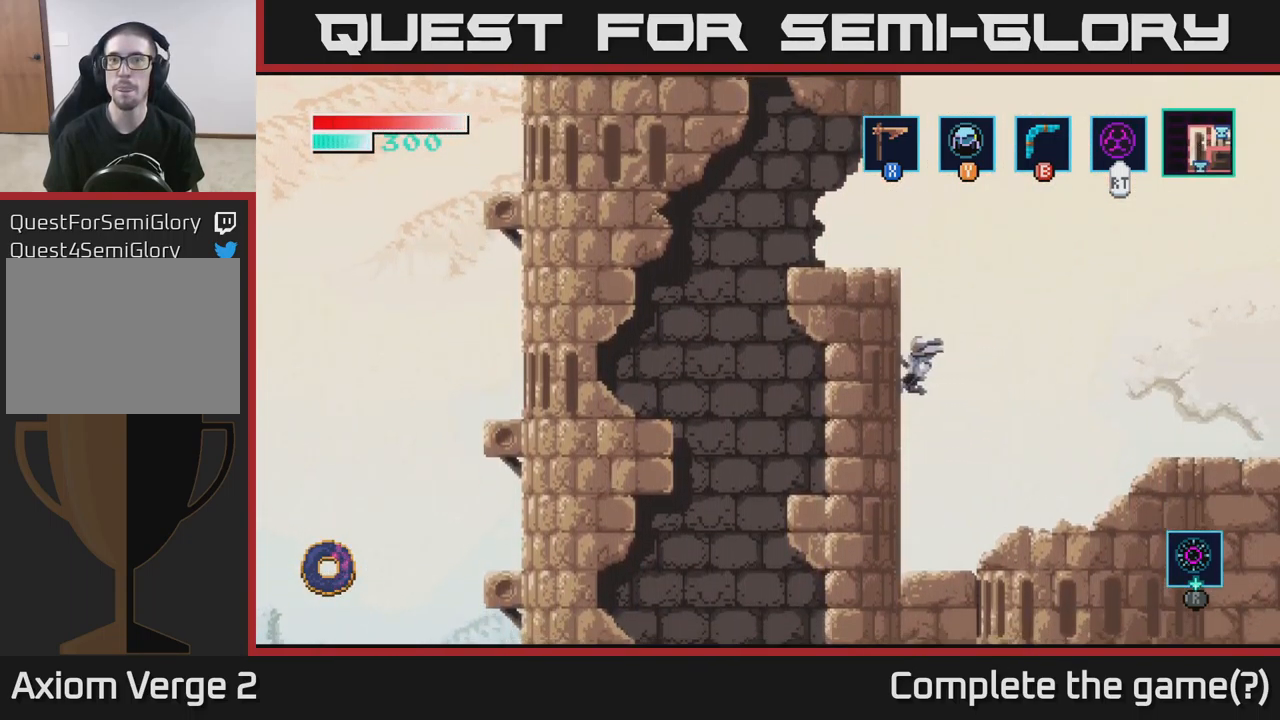
{"buttons": [], "left_stick": "up", "right_stick": "center", "events": [[67, "A", "up"], [217, "left_stick", "up"]]}
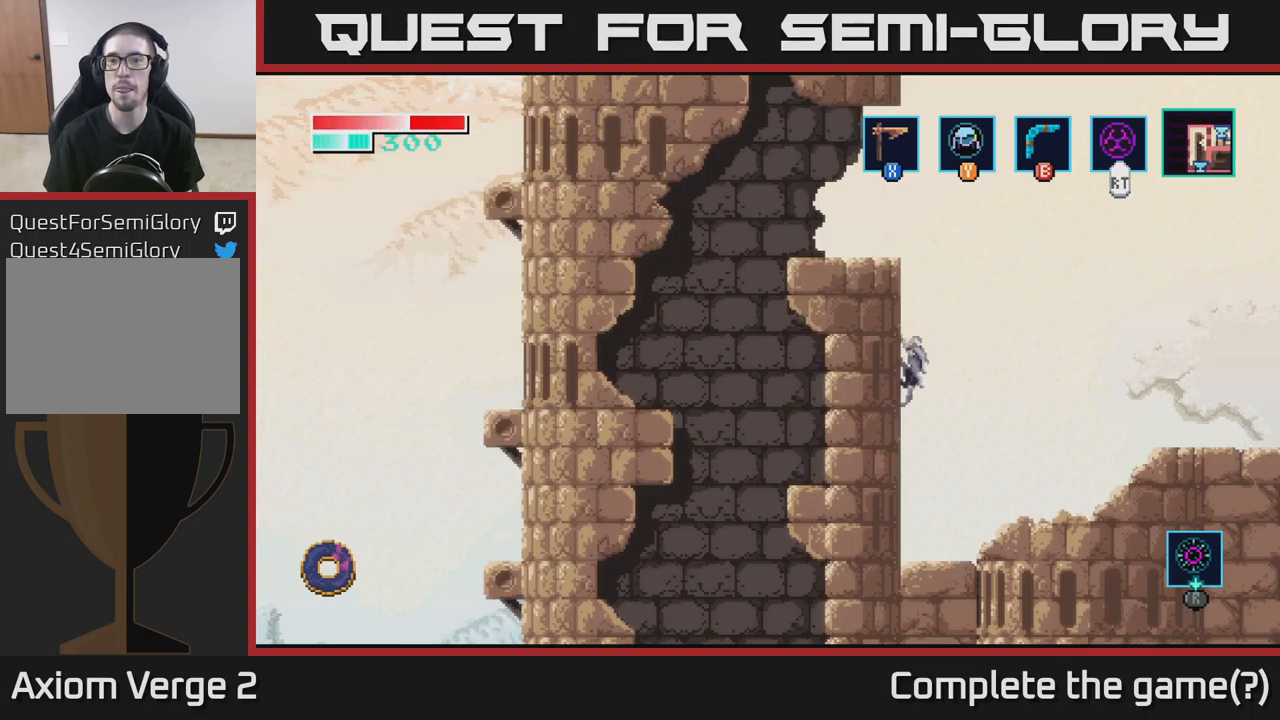
{"buttons": [], "left_stick": "up", "right_stick": "center", "events": []}
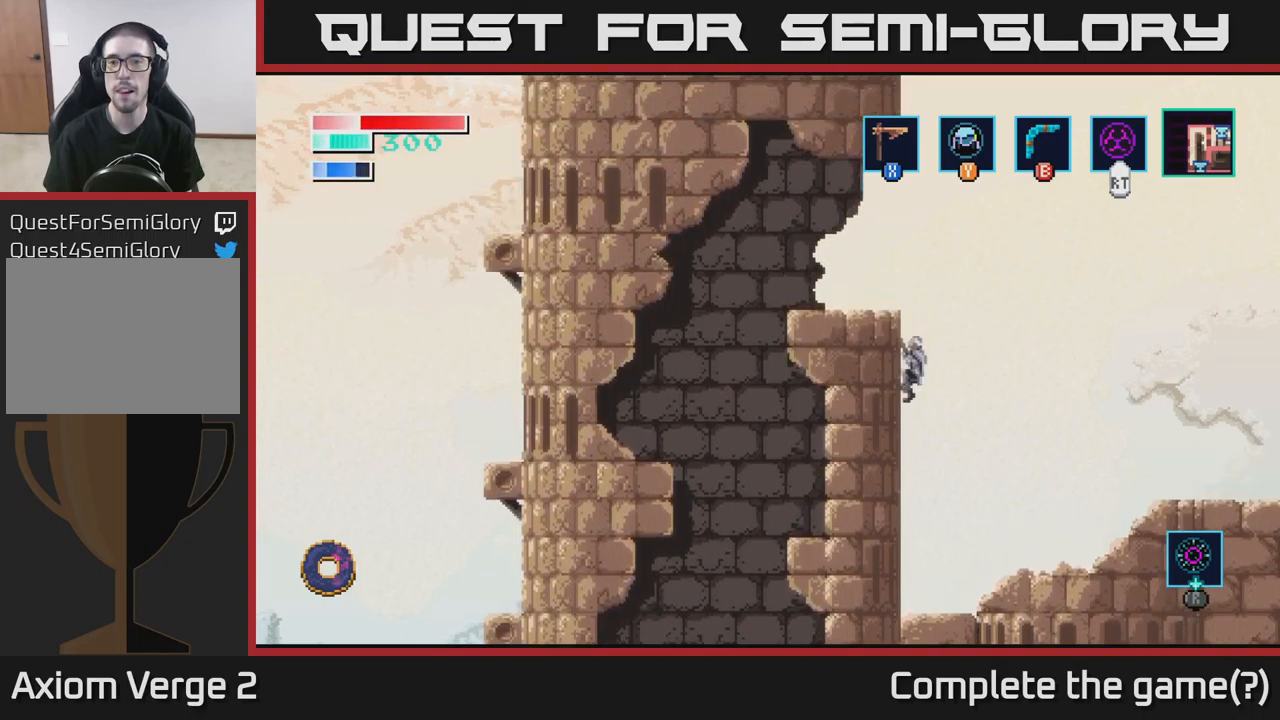
{"buttons": [], "left_stick": "up-left", "right_stick": "center", "events": [[417, "left_stick", "up-left"]]}
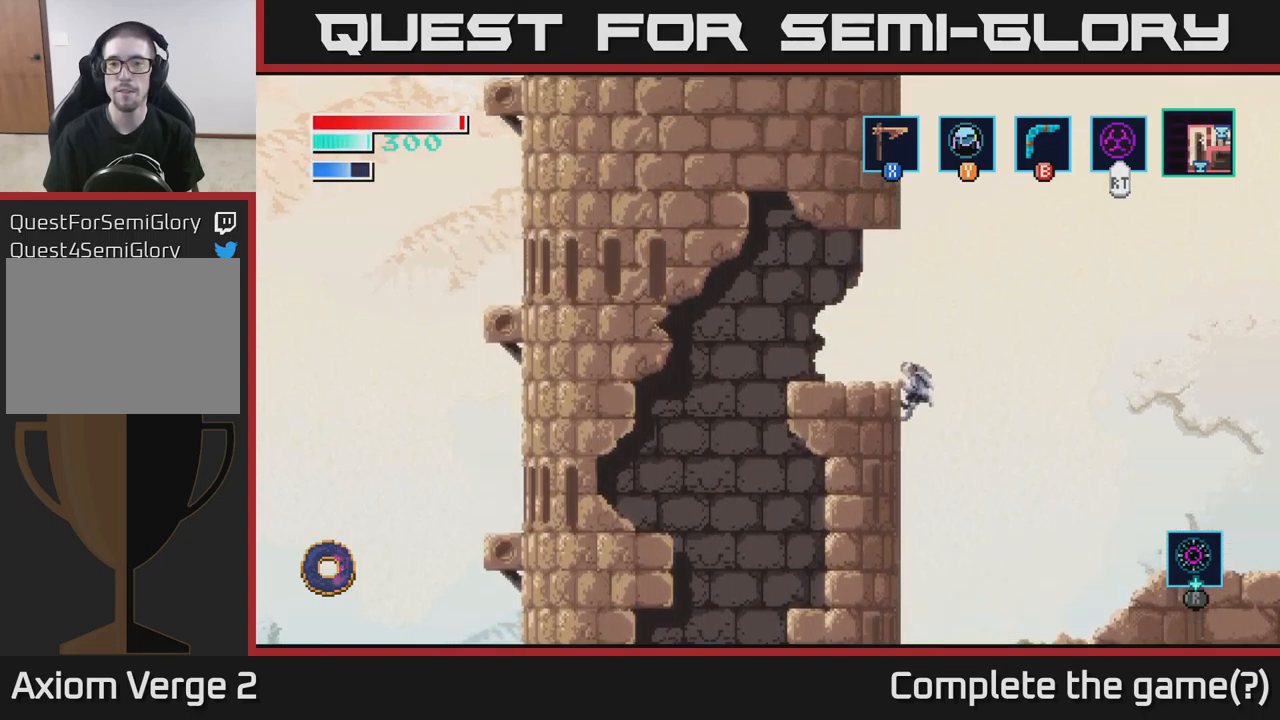
{"buttons": [], "left_stick": "left", "right_stick": "center", "events": [[33, "left_stick", "left"], [100, "A", "down"], [233, "A", "up"]]}
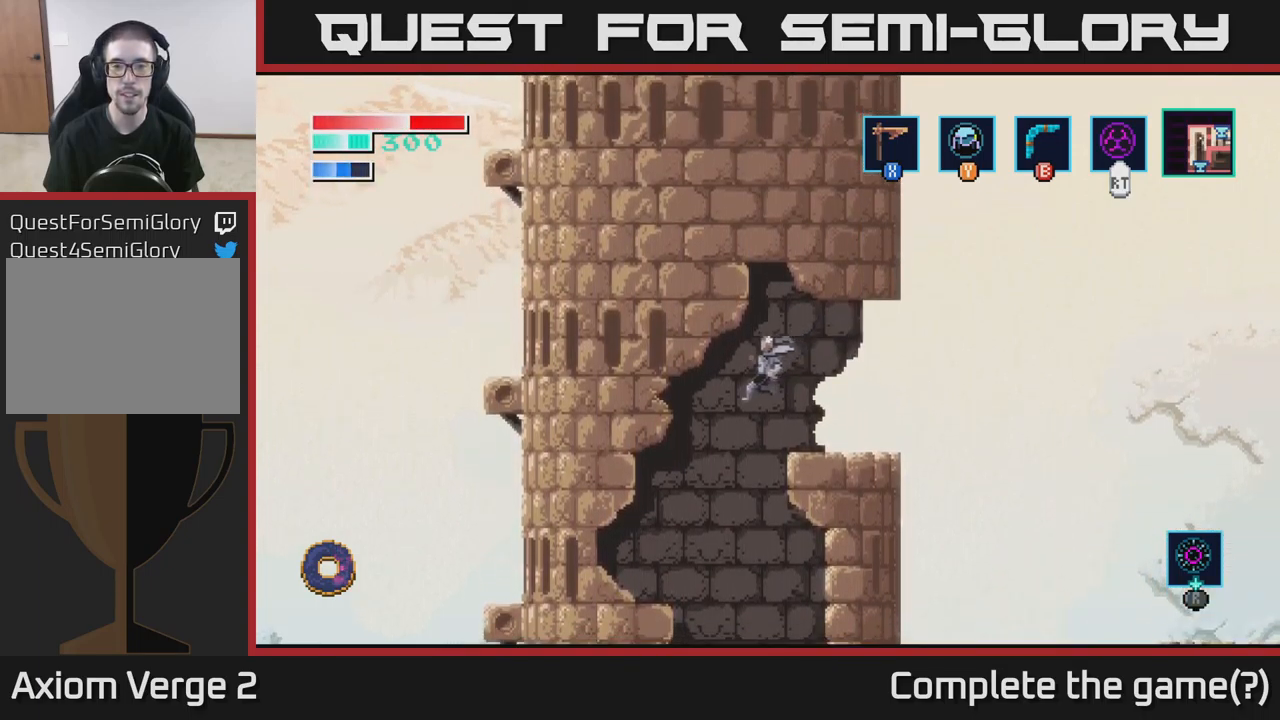
{"buttons": [], "left_stick": "center", "right_stick": "center", "events": [[100, "left_stick", "center"], [150, "left_stick", "right"], [317, "left_stick", "center"]]}
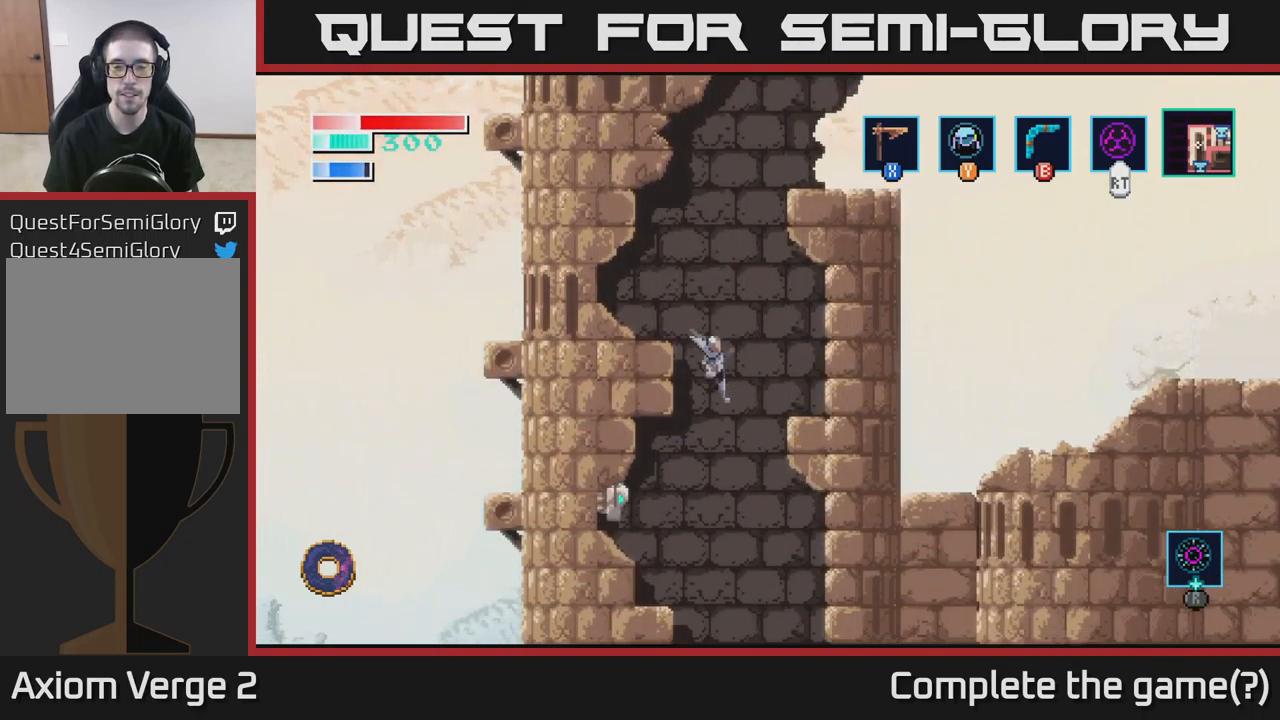
{"buttons": [], "left_stick": "center", "right_stick": "center", "events": [[50, "left_stick", "right"], [250, "left_stick", "center"]]}
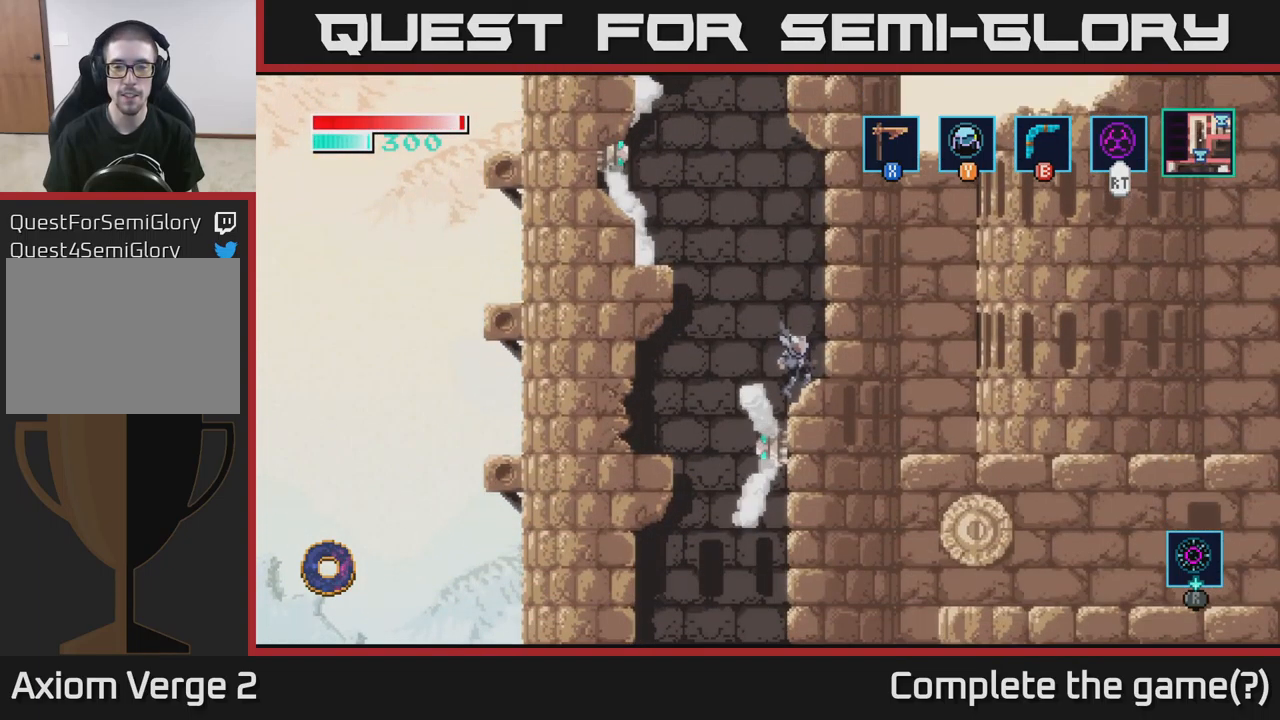
{"buttons": [], "left_stick": "center", "right_stick": "center", "events": []}
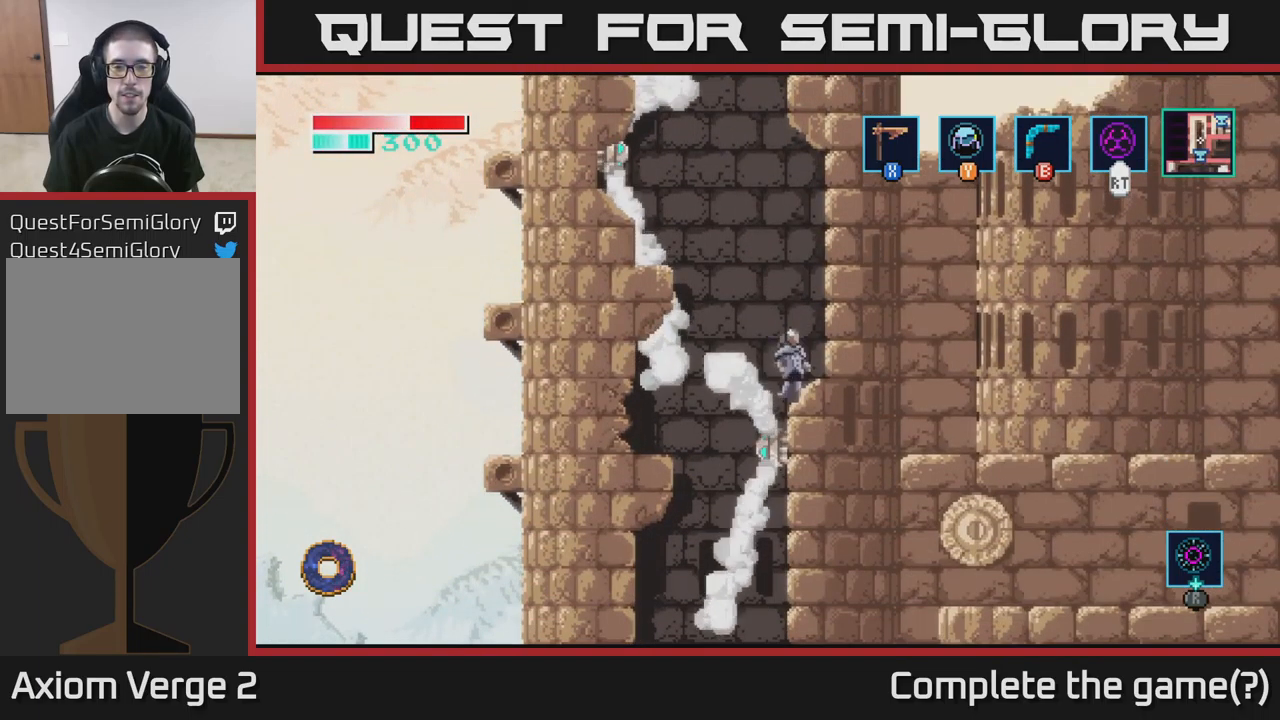
{"buttons": [], "left_stick": "center", "right_stick": "center", "events": []}
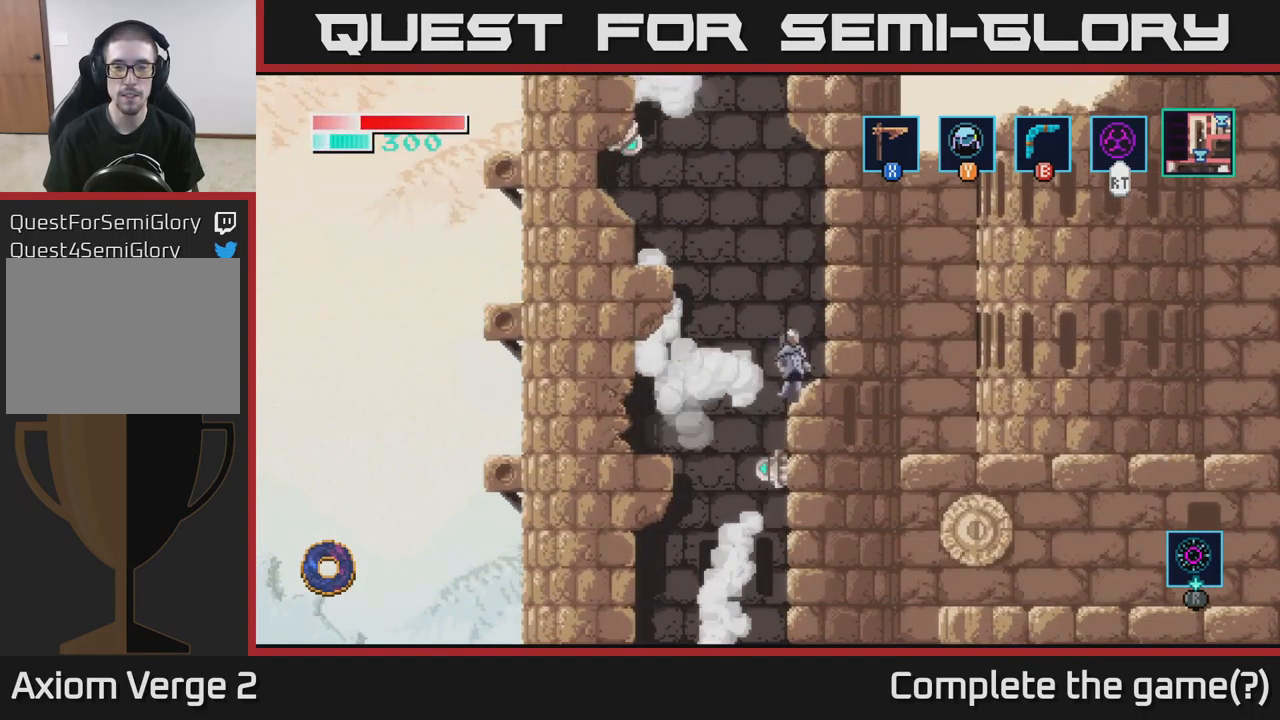
{"buttons": [], "left_stick": "left", "right_stick": "center", "events": [[183, "A", "down"], [383, "left_stick", "left"], [417, "A", "up"]]}
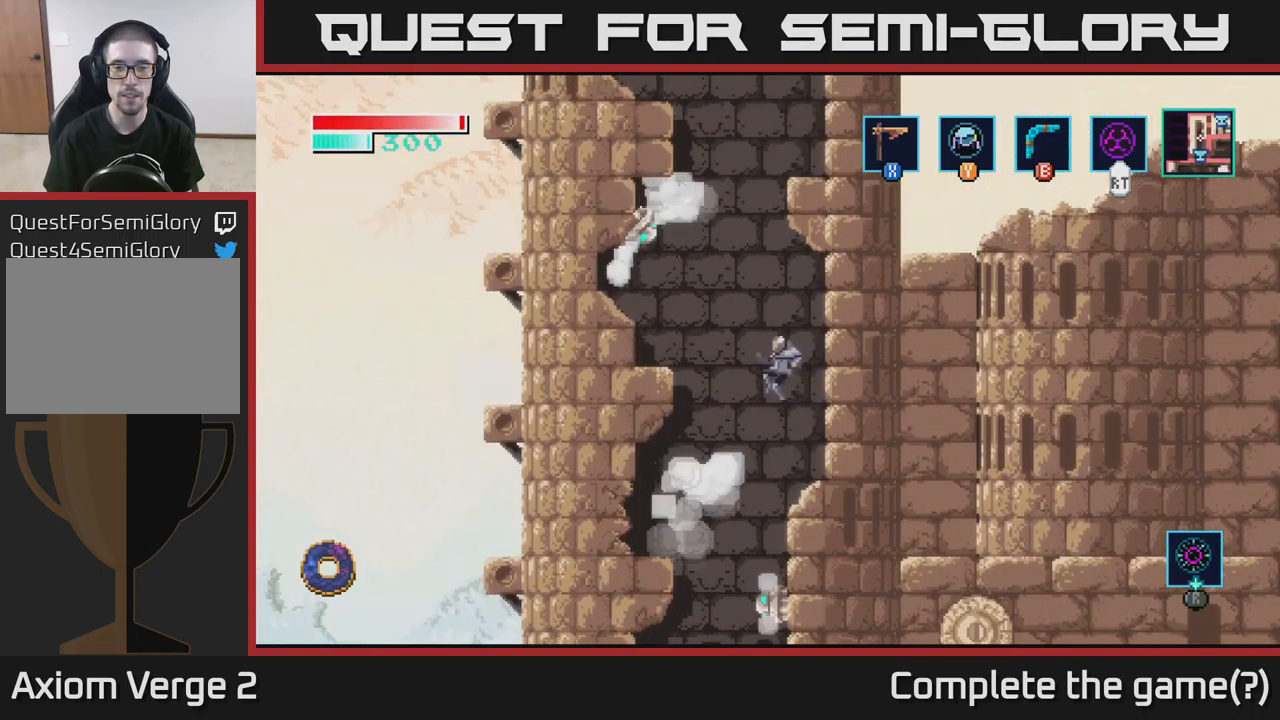
{"buttons": [], "left_stick": "left", "right_stick": "center", "events": [[100, "left_stick", "center"], [400, "left_stick", "left"]]}
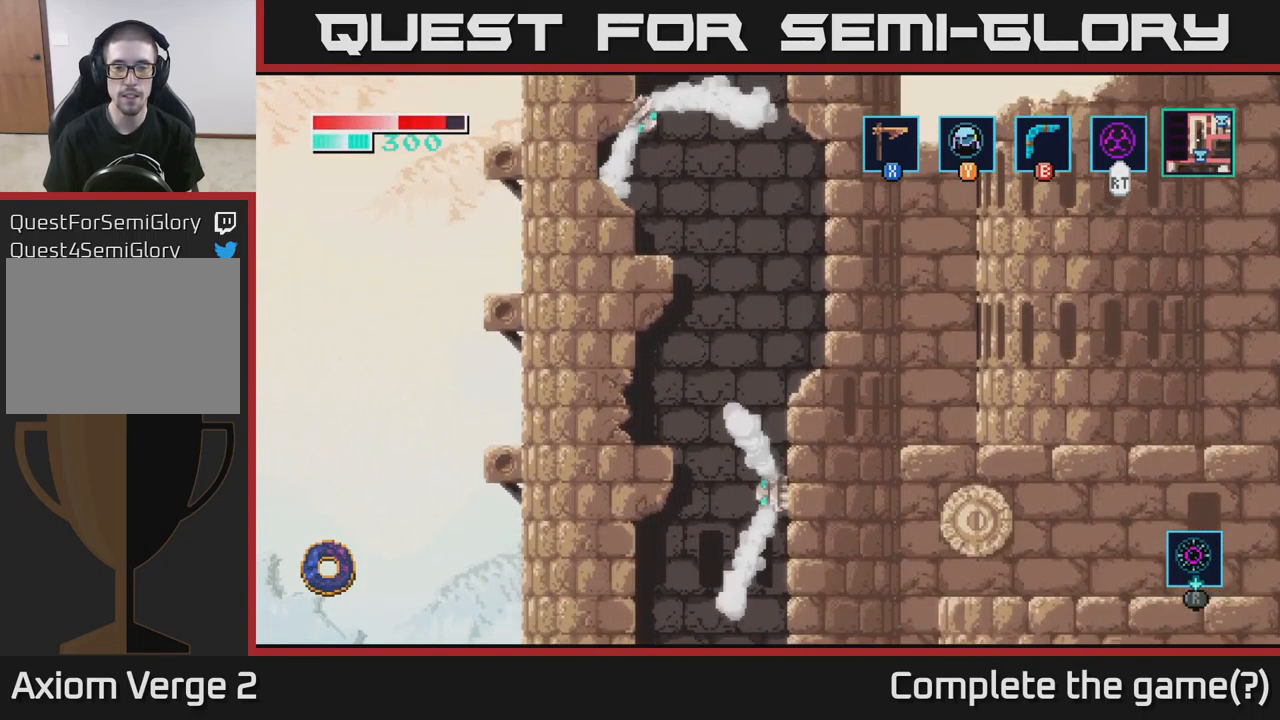
{"buttons": [], "left_stick": "right", "right_stick": "center", "events": [[33, "left_stick", "center"], [283, "left_stick", "right"]]}
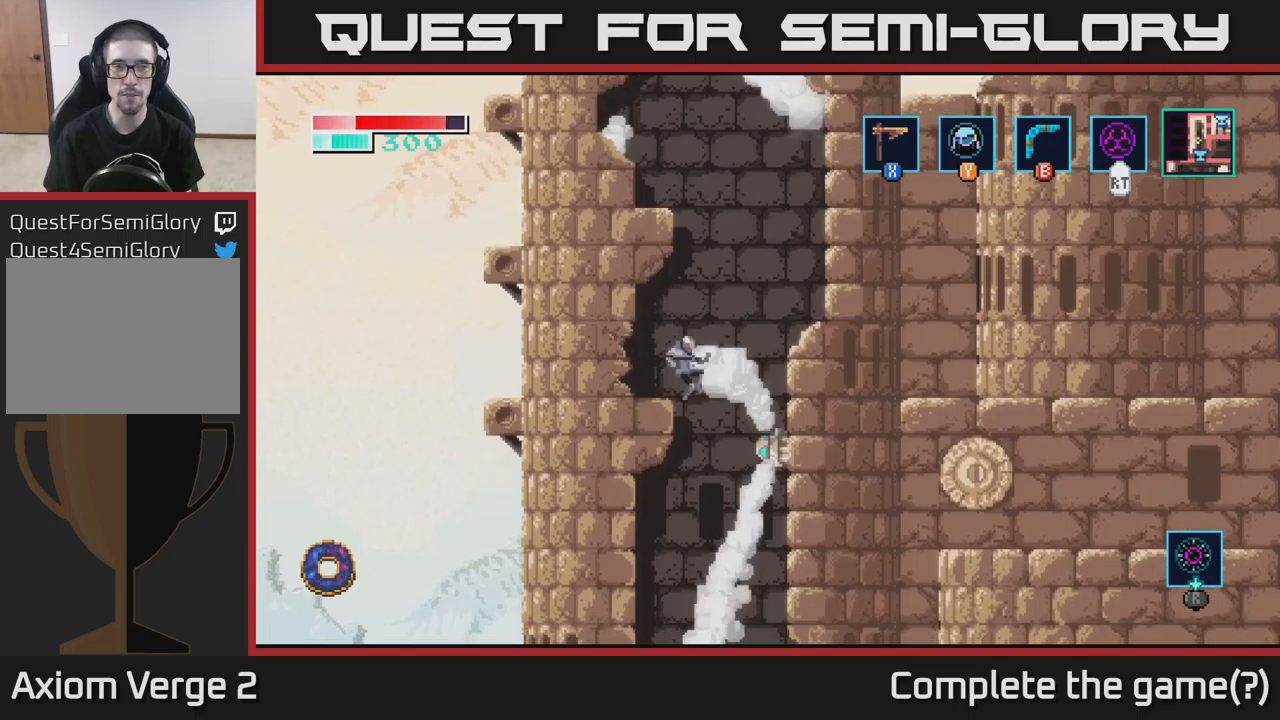
{"buttons": [], "left_stick": "center", "right_stick": "center", "events": [[117, "left_stick", "center"]]}
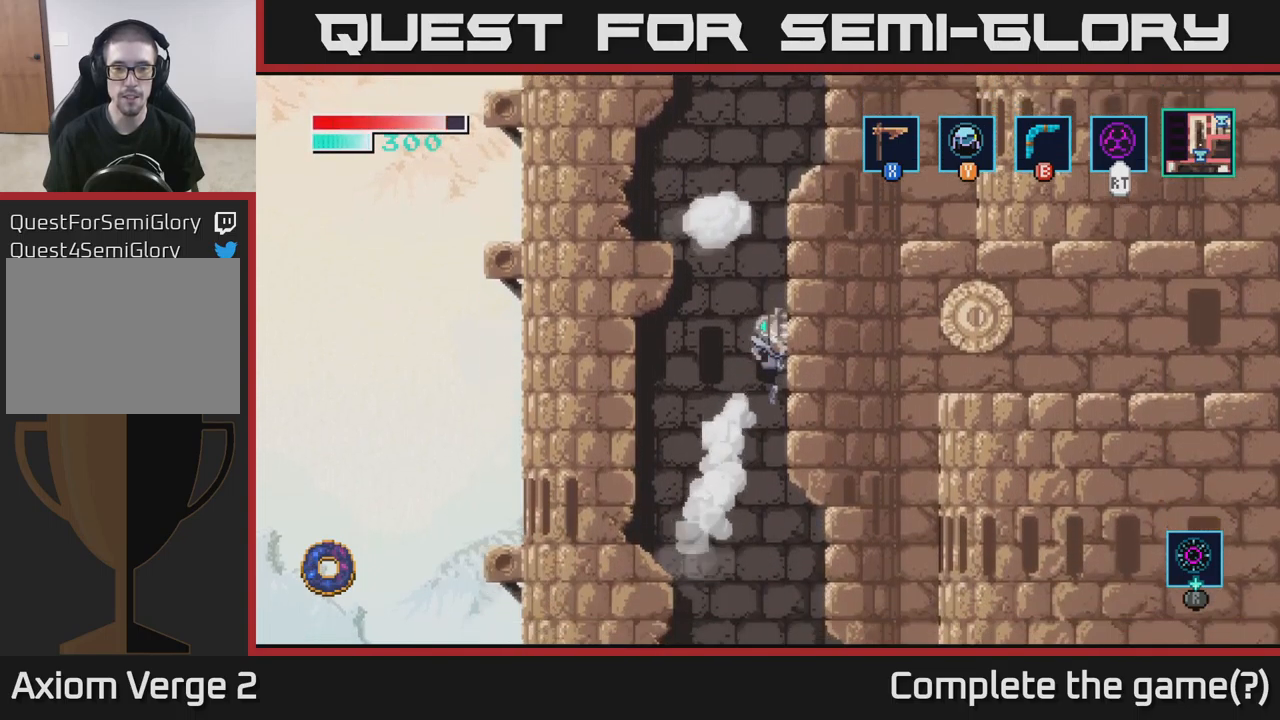
{"buttons": [], "left_stick": "center", "right_stick": "center", "events": []}
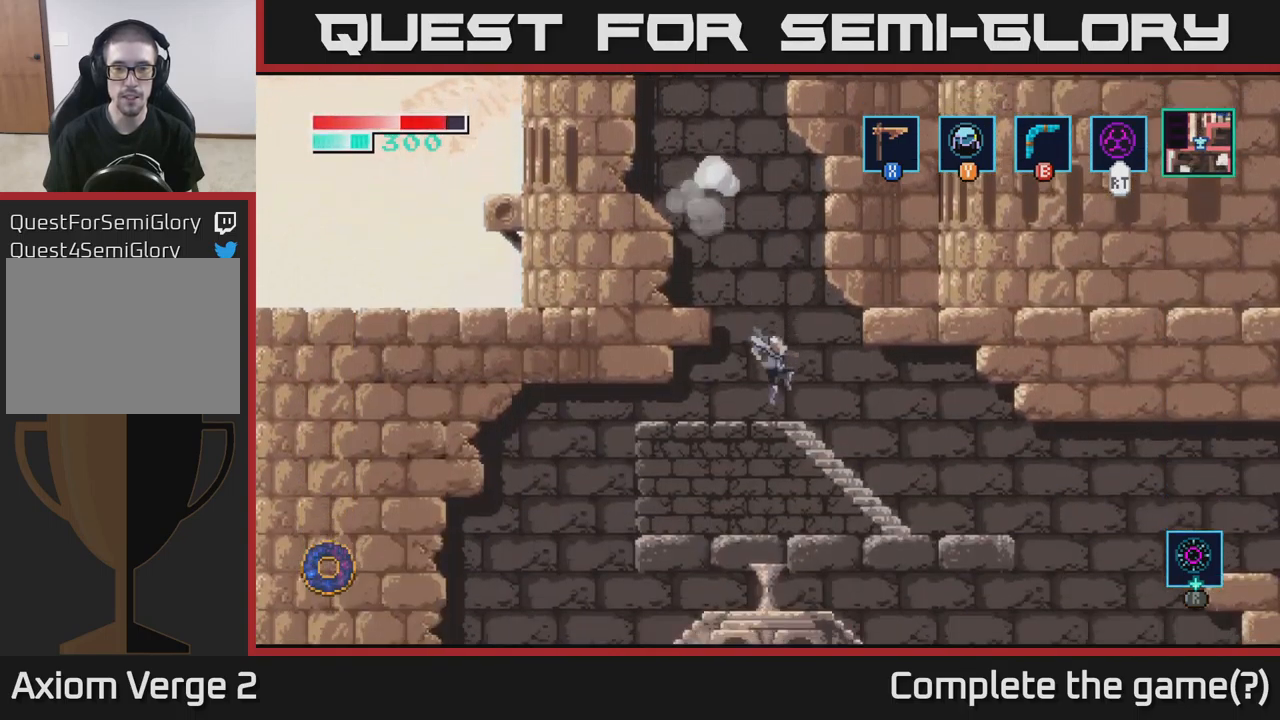
{"buttons": [], "left_stick": "right", "right_stick": "center", "events": [[183, "left_stick", "right"]]}
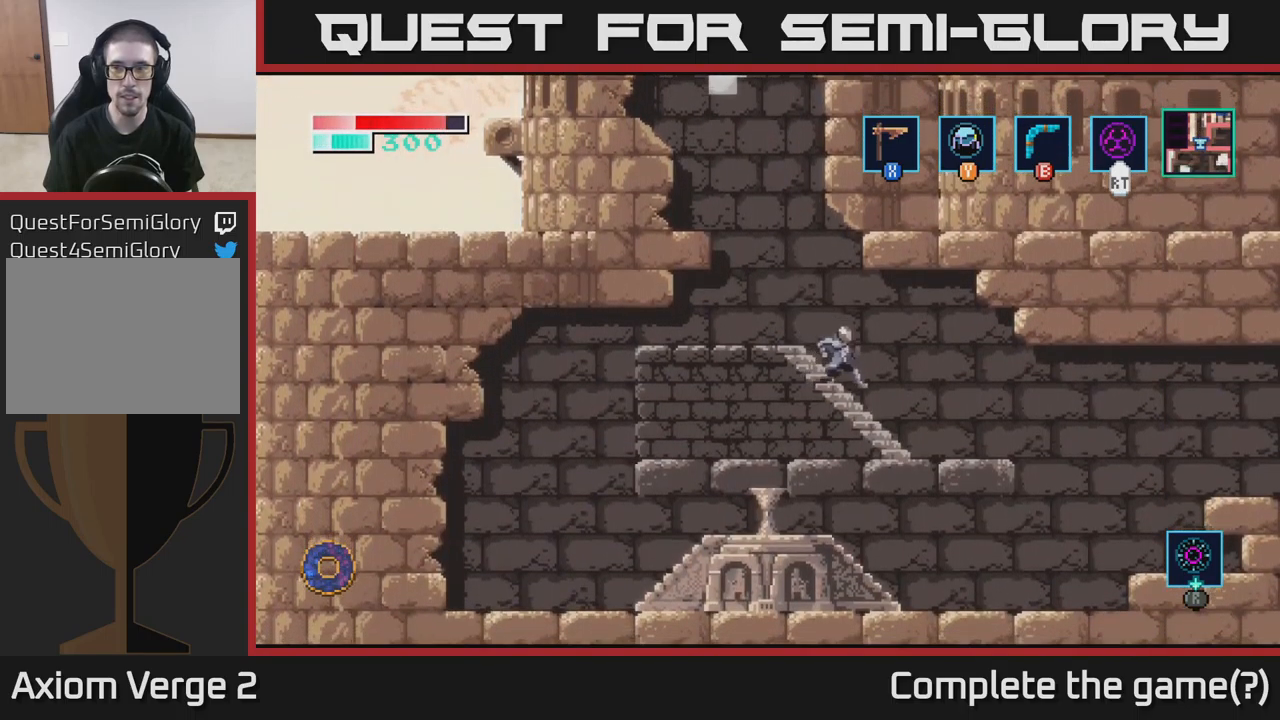
{"buttons": [], "left_stick": "right", "right_stick": "center", "events": []}
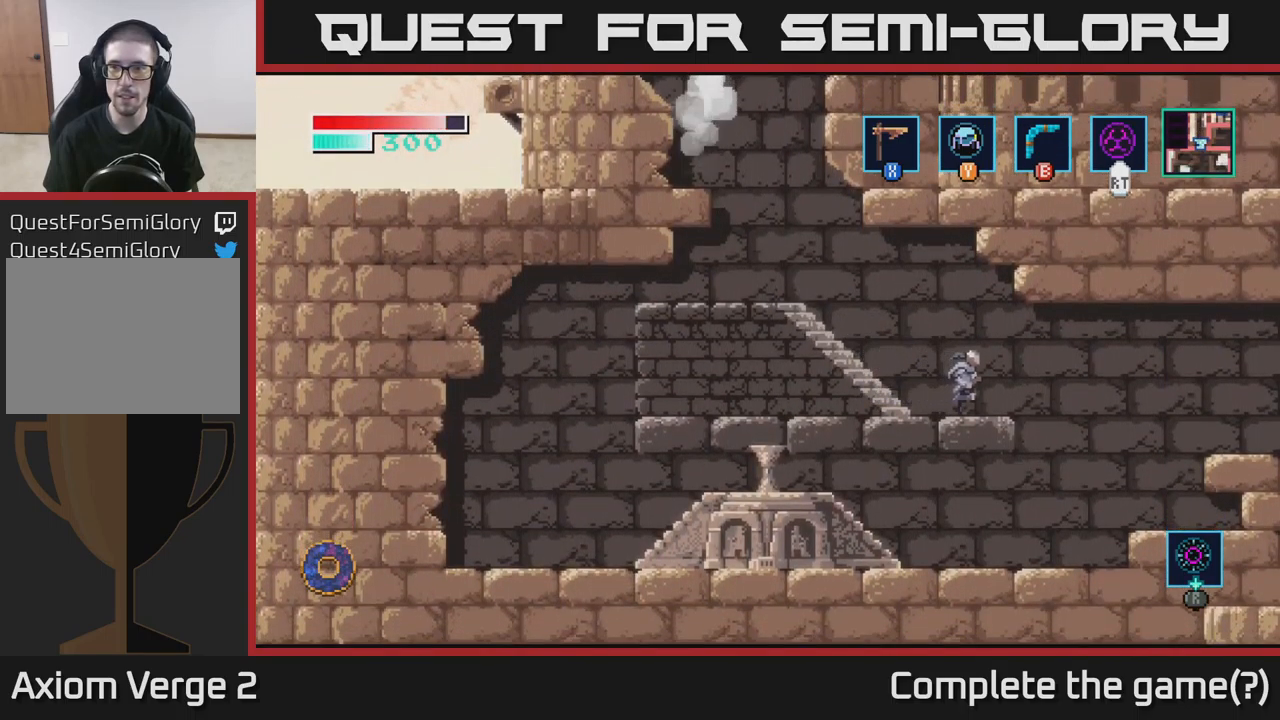
{"buttons": [], "left_stick": "left", "right_stick": "center", "events": [[167, "A", "down"], [250, "A", "up"], [383, "left_stick", "left"]]}
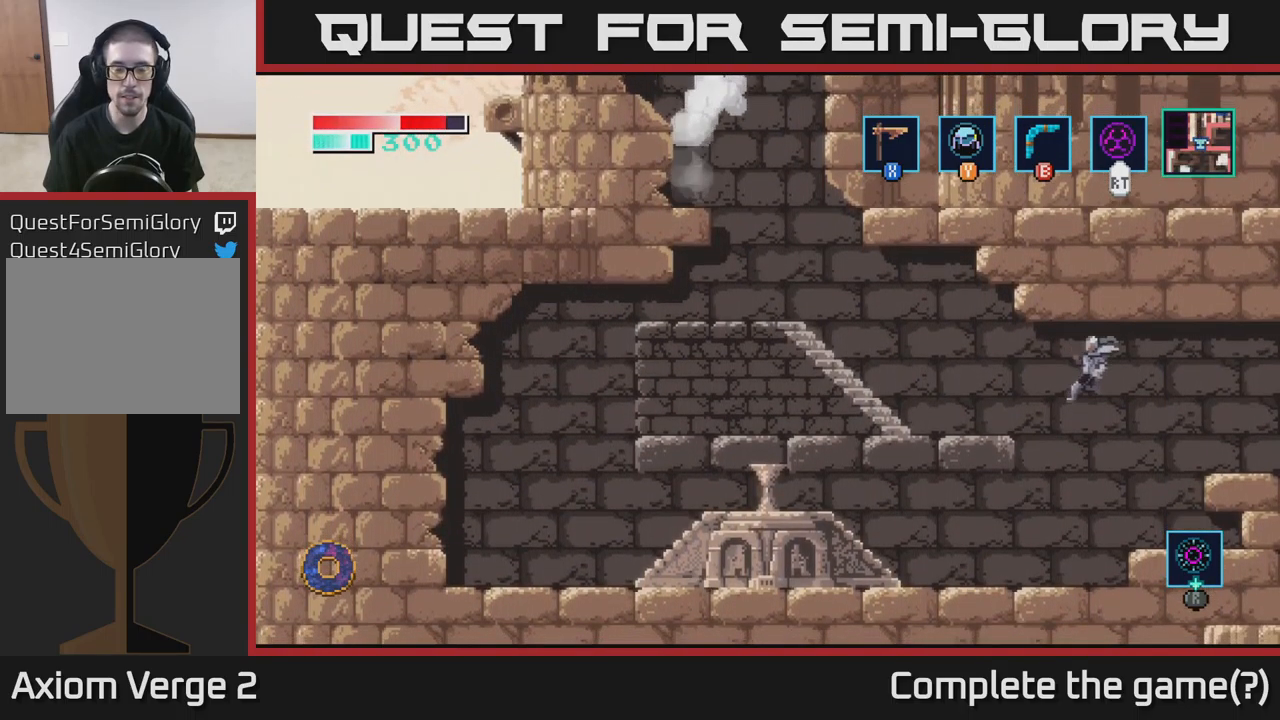
{"buttons": [], "left_stick": "left", "right_stick": "center", "events": []}
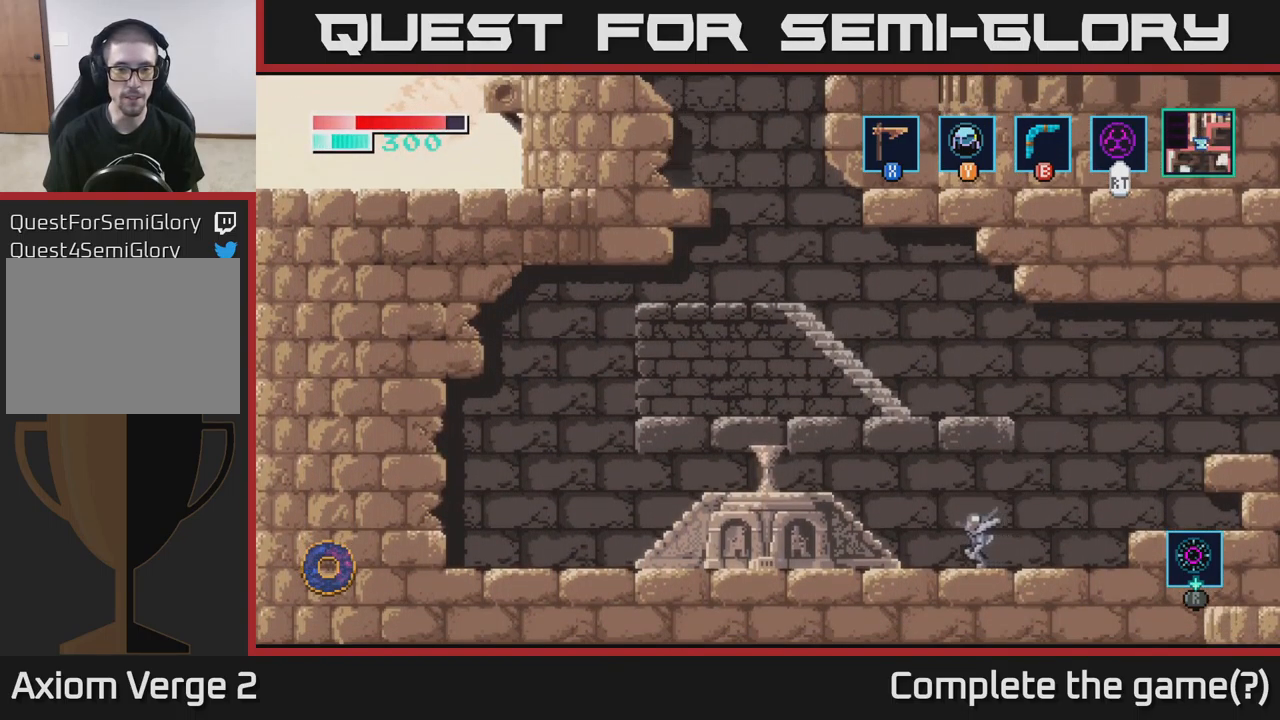
{"buttons": [], "left_stick": "left", "right_stick": "center", "events": [[83, "A", "down"], [200, "A", "up"]]}
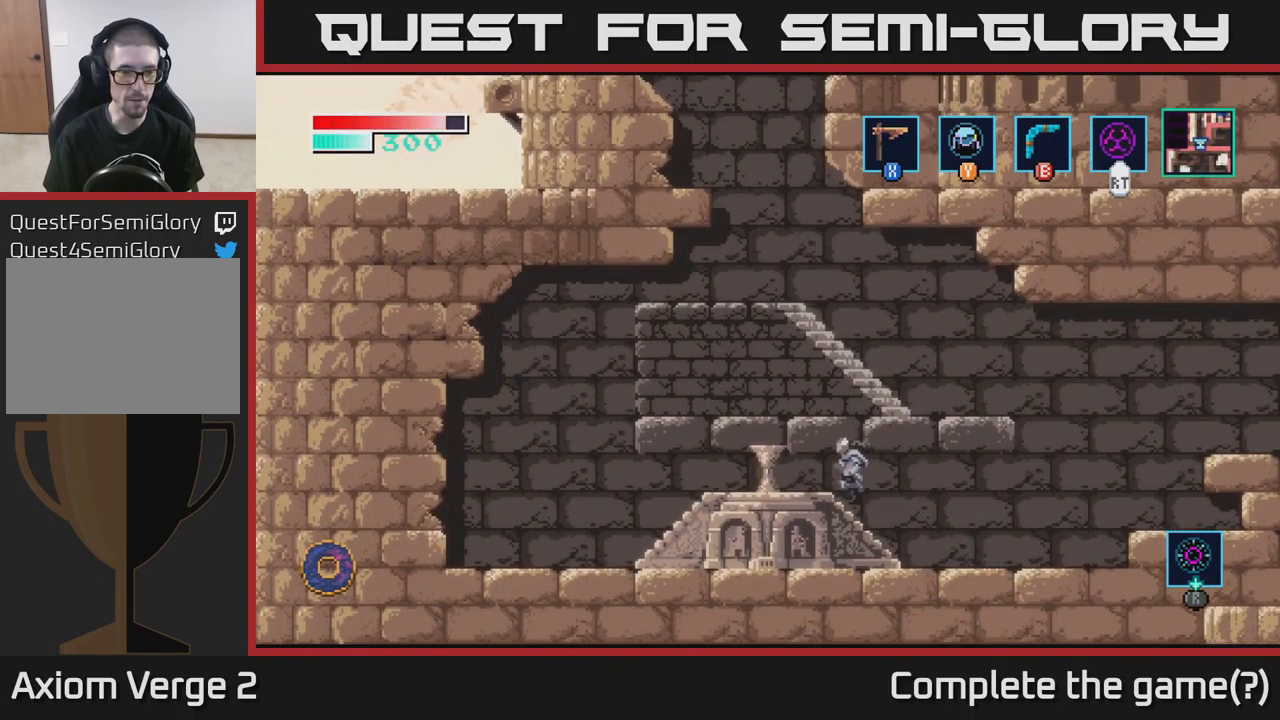
{"buttons": [], "left_stick": "up", "right_stick": "center", "events": [[333, "left_stick", "center"], [400, "left_stick", "up"]]}
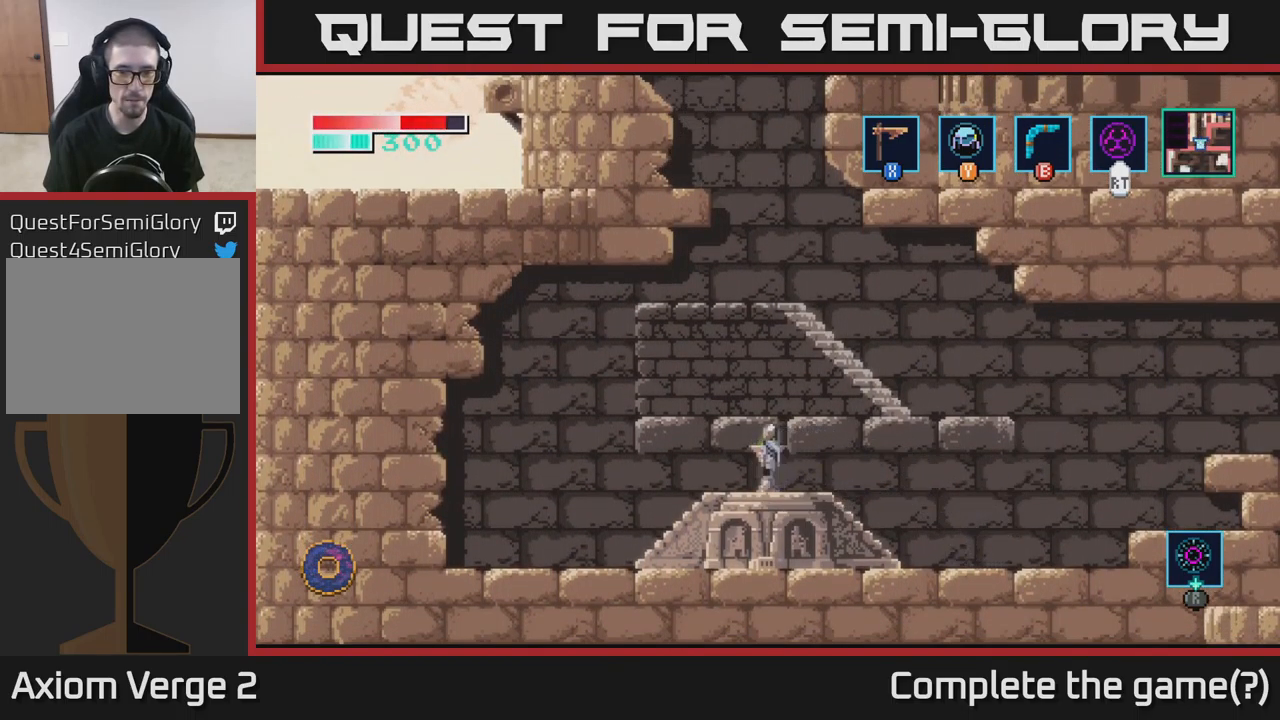
{"buttons": [], "left_stick": "center", "right_stick": "center", "events": [[17, "left_stick", "center"]]}
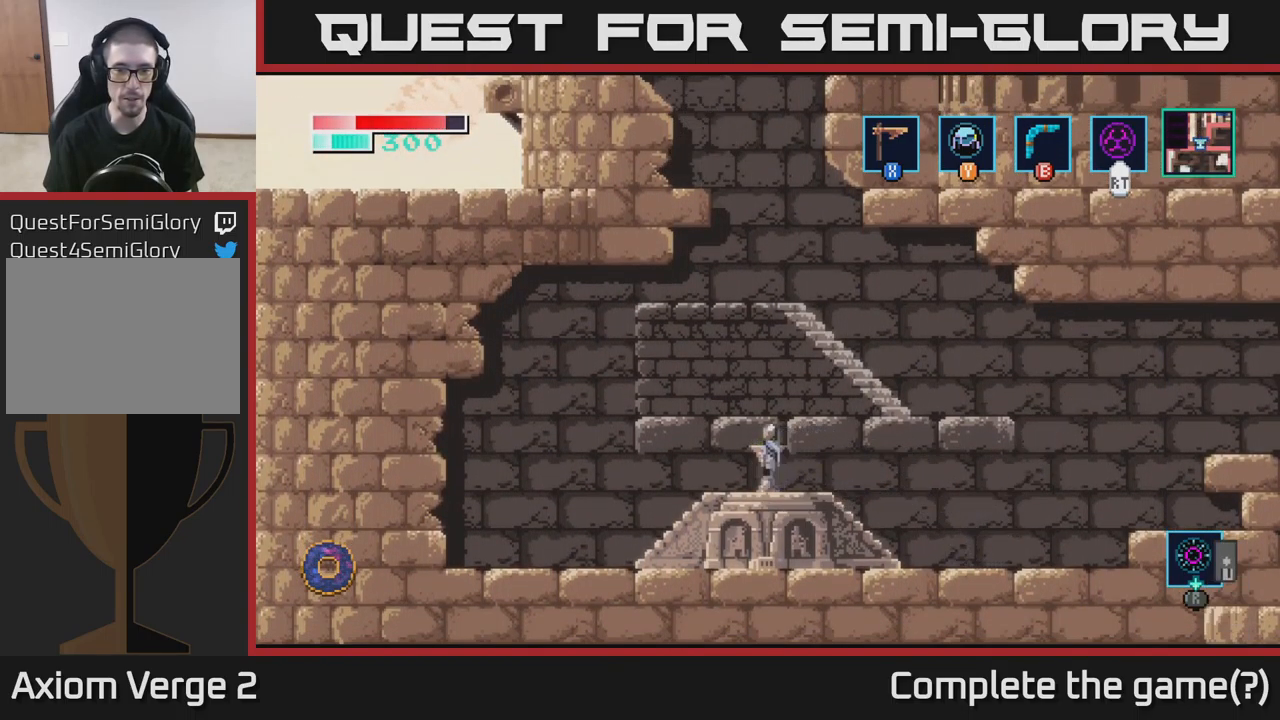
{"buttons": [], "left_stick": "center", "right_stick": "center", "events": []}
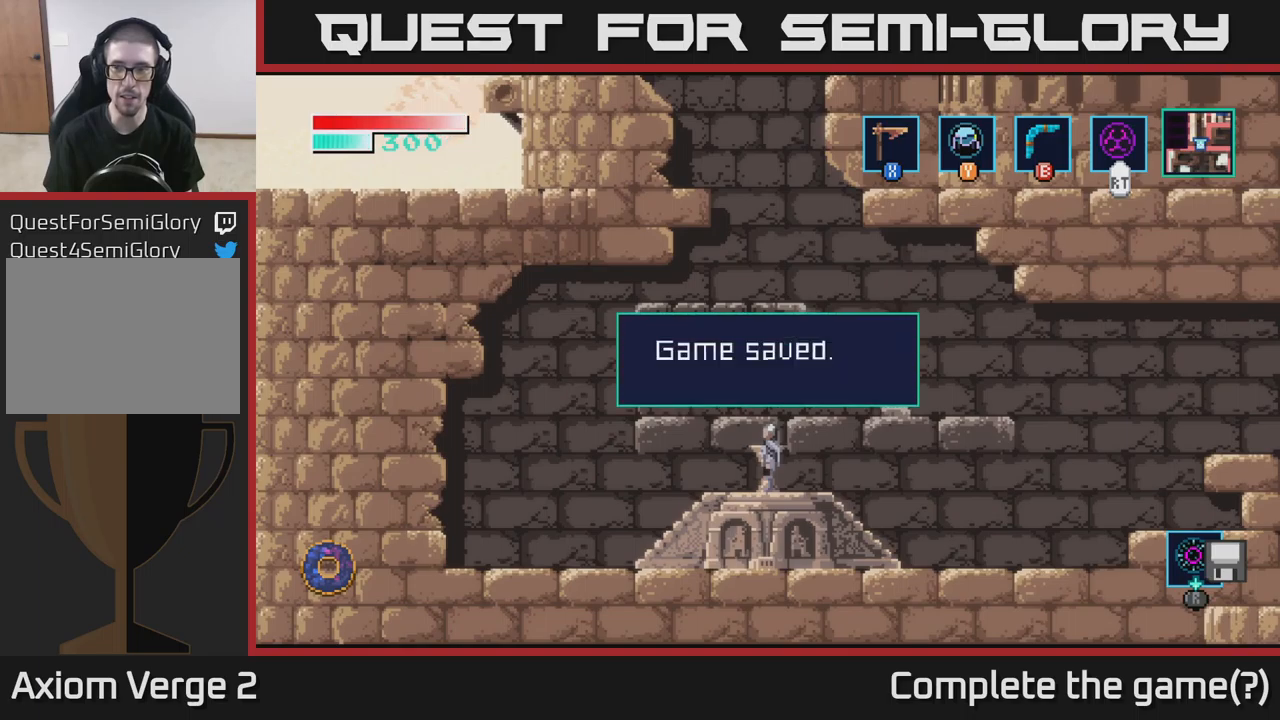
{"buttons": ["A"], "left_stick": "center", "right_stick": "center", "events": [[134, "left_stick", "right"], [267, "left_stick", "center"], [500, "A", "down"]]}
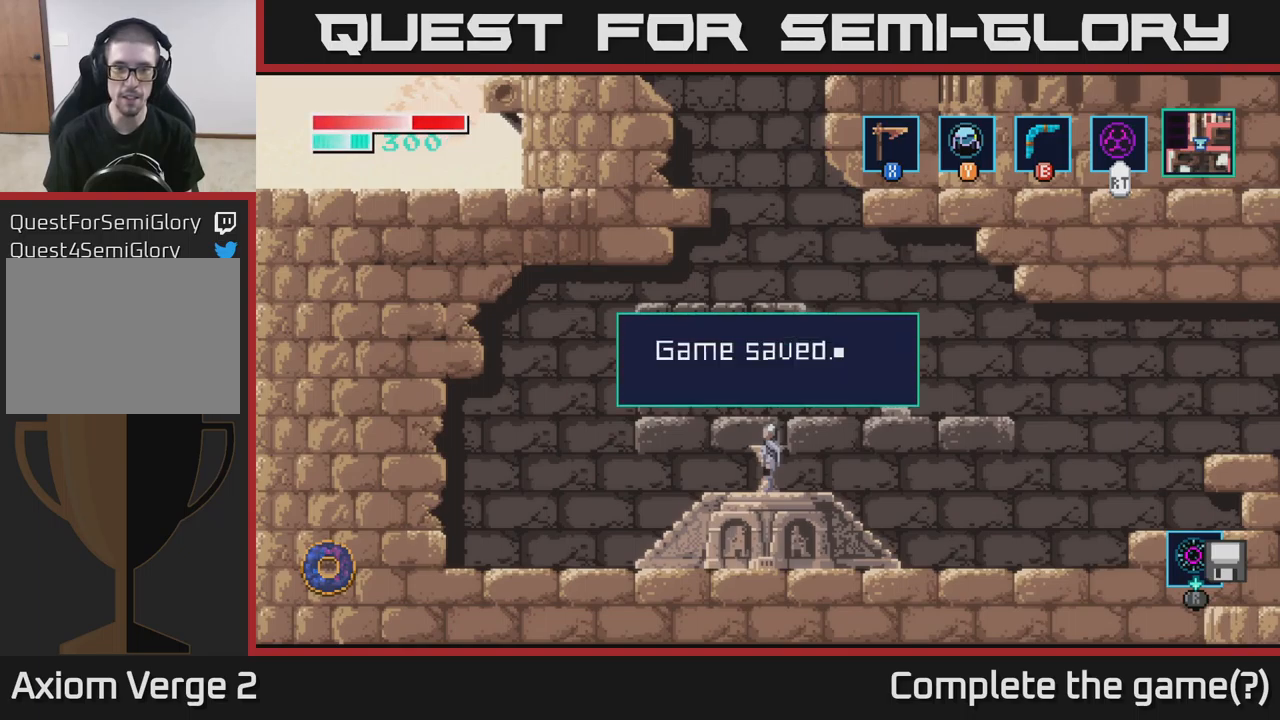
{"buttons": ["SELECT"], "left_stick": "center", "right_stick": "center", "events": [[150, "A", "up"], [400, "SELECT", "down"]]}
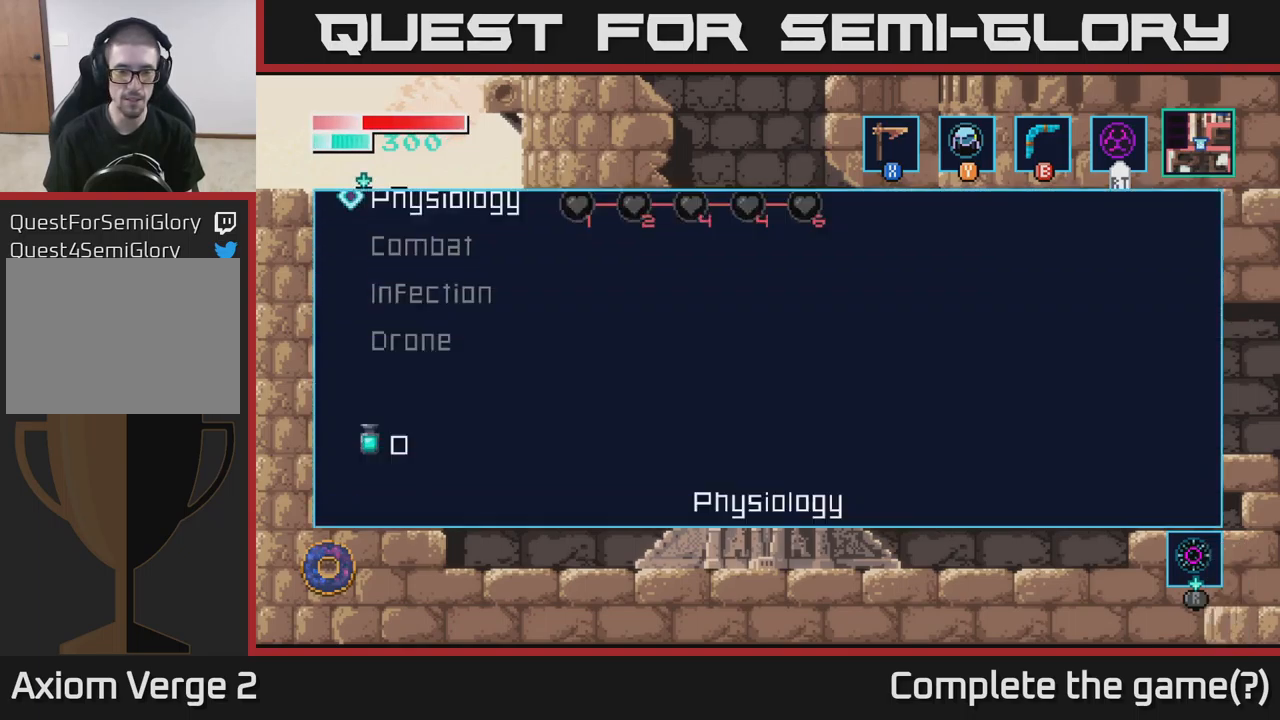
{"buttons": [], "left_stick": "center", "right_stick": "center", "events": [[50, "SELECT", "up"]]}
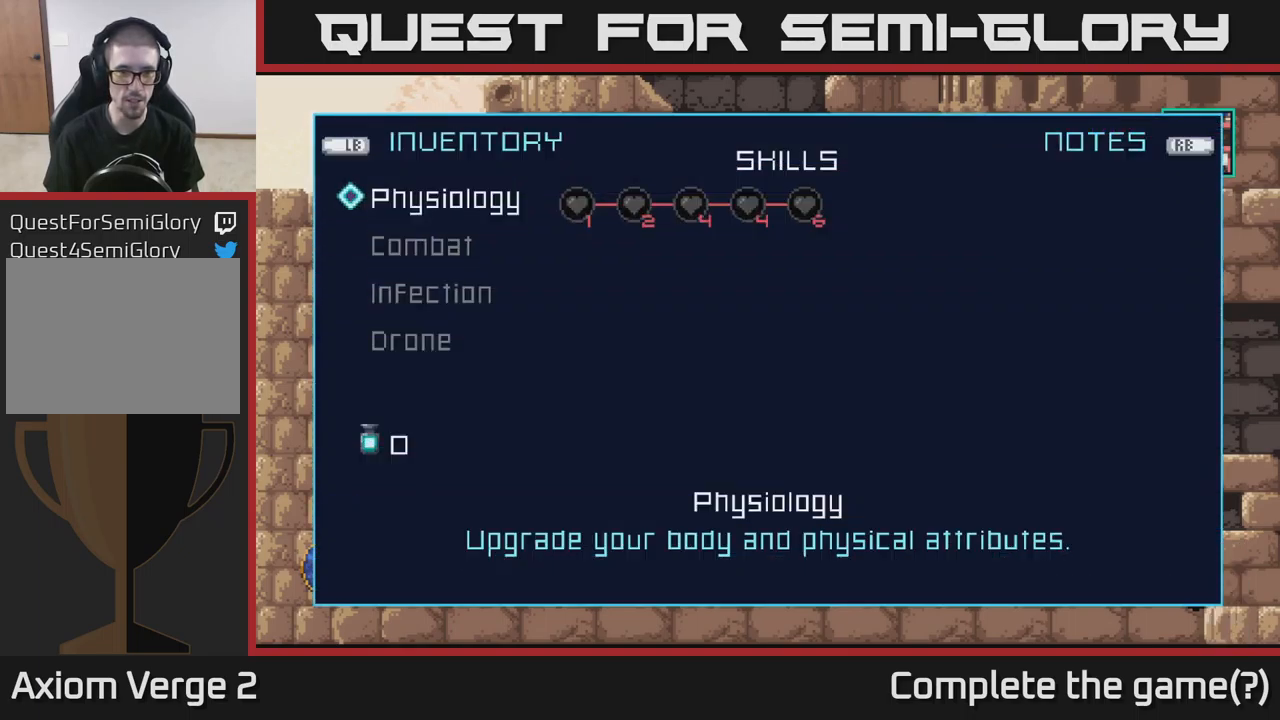
{"buttons": [], "left_stick": "center", "right_stick": "center", "events": []}
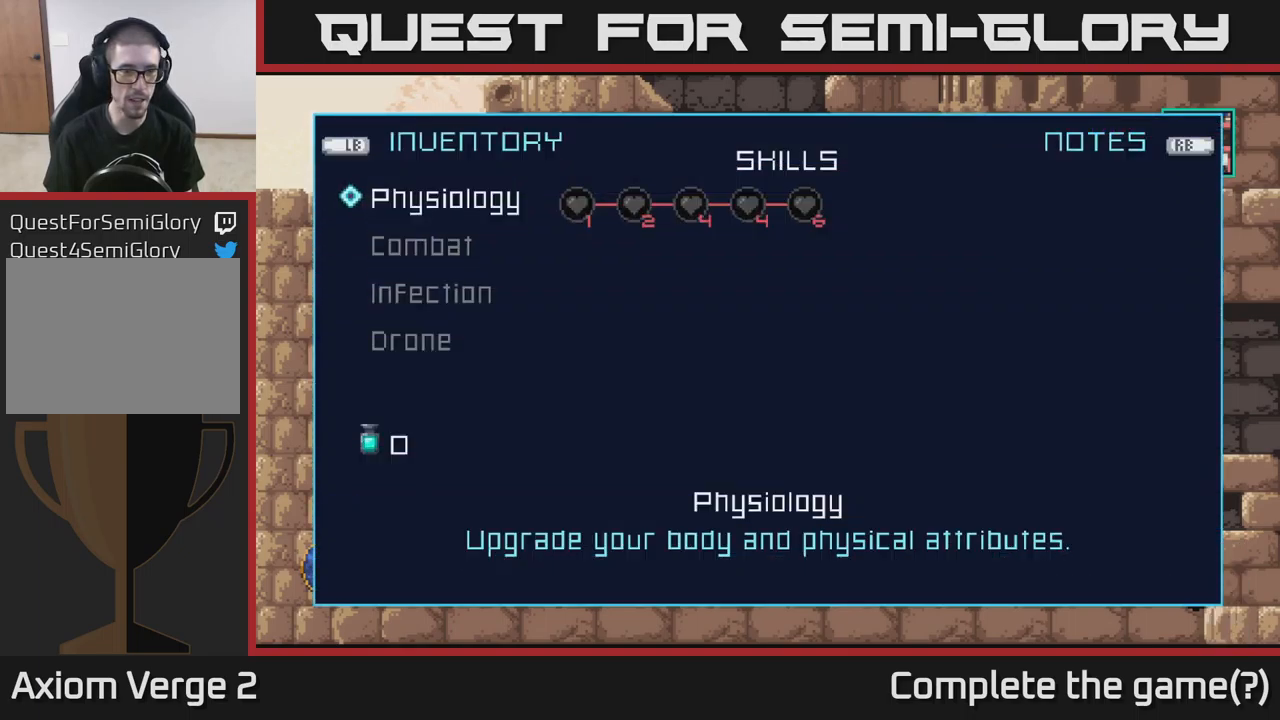
{"buttons": [], "left_stick": "center", "right_stick": "center", "events": [[84, "L1", "down"], [184, "L1", "up"], [350, "L1", "down"], [500, "L1", "up"]]}